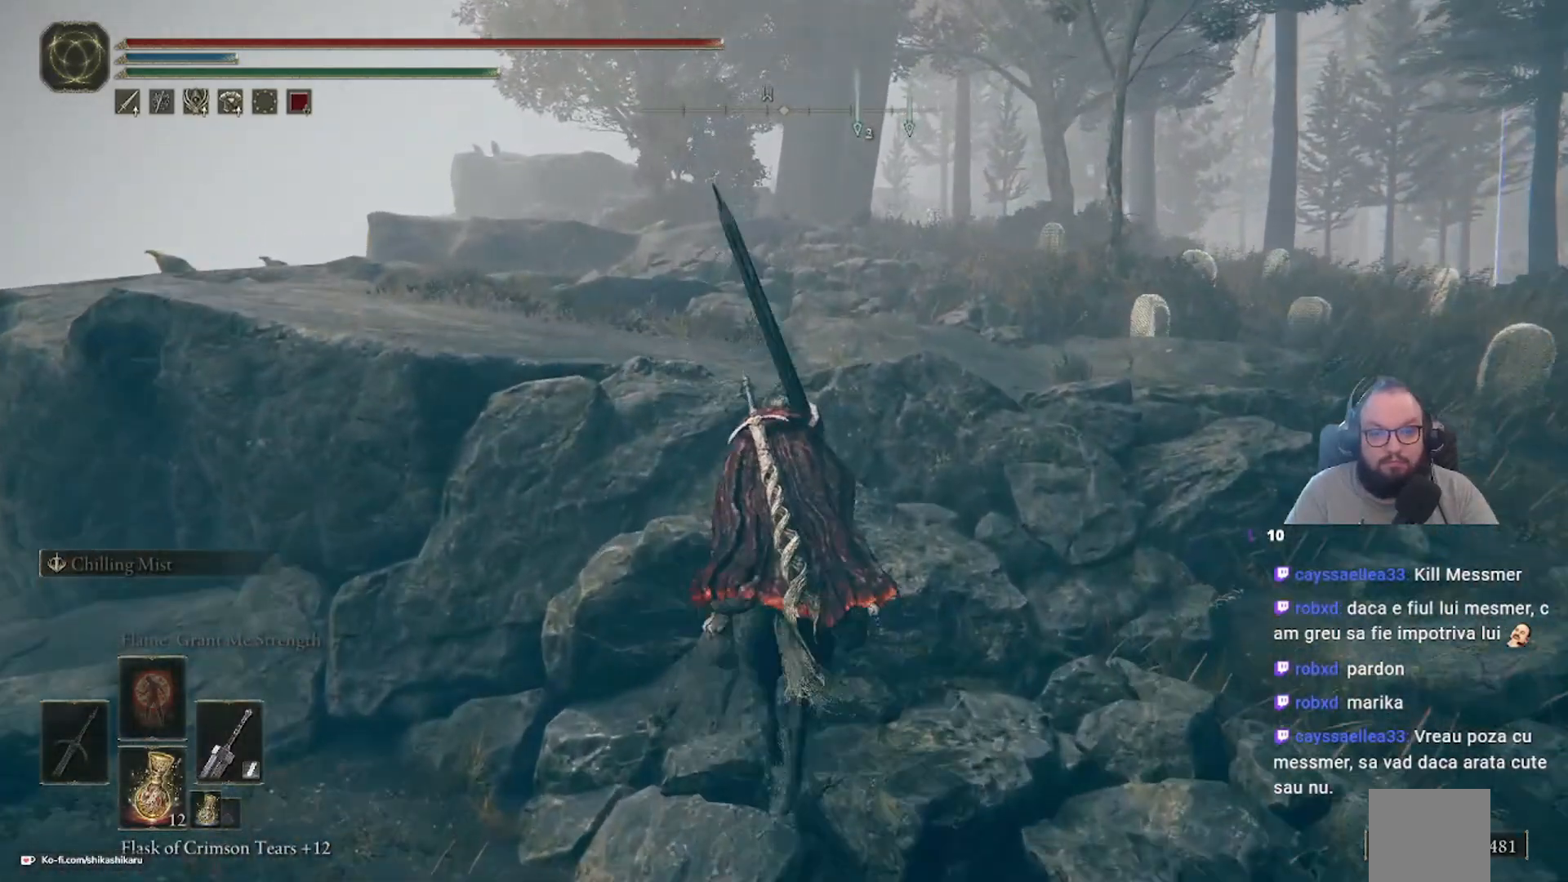
Gameplay with a controller (Xbox layout); each line is a JSON object with the inputs held at the frame after it. "events" lists button and stick changes between this image and that frame as [ms after this image, input, new state], when the widget could be followed in between.
{"buttons": [], "left_stick": "up", "right_stick": "center", "events": [[83, "A", "up"], [400, "A", "down"], [483, "A", "up"]]}
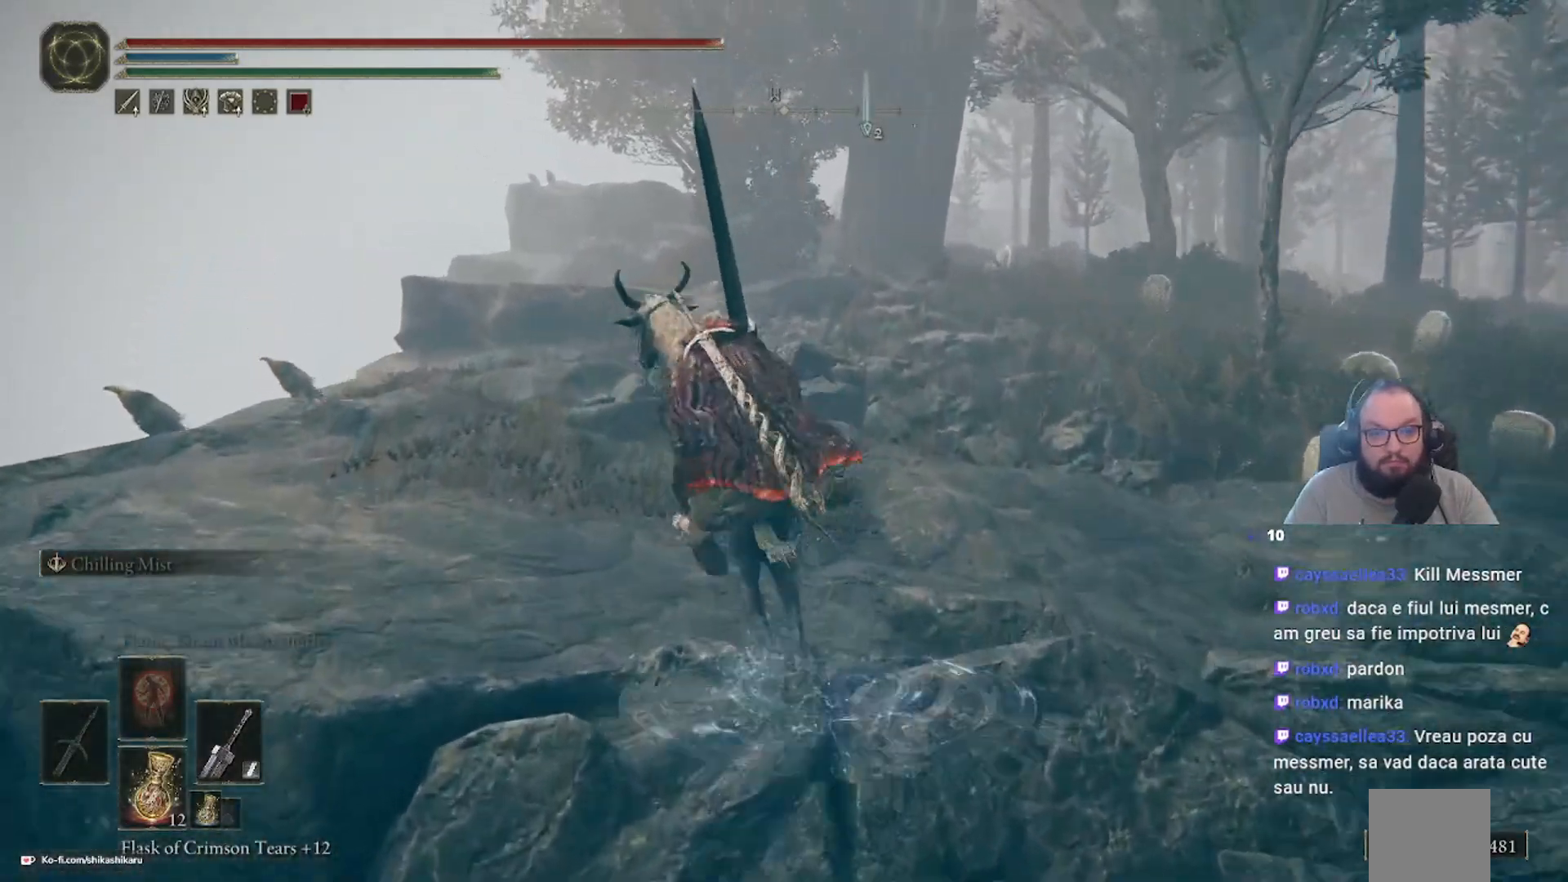
{"buttons": [], "left_stick": "up", "right_stick": "down", "events": [[333, "right_stick", "down"]]}
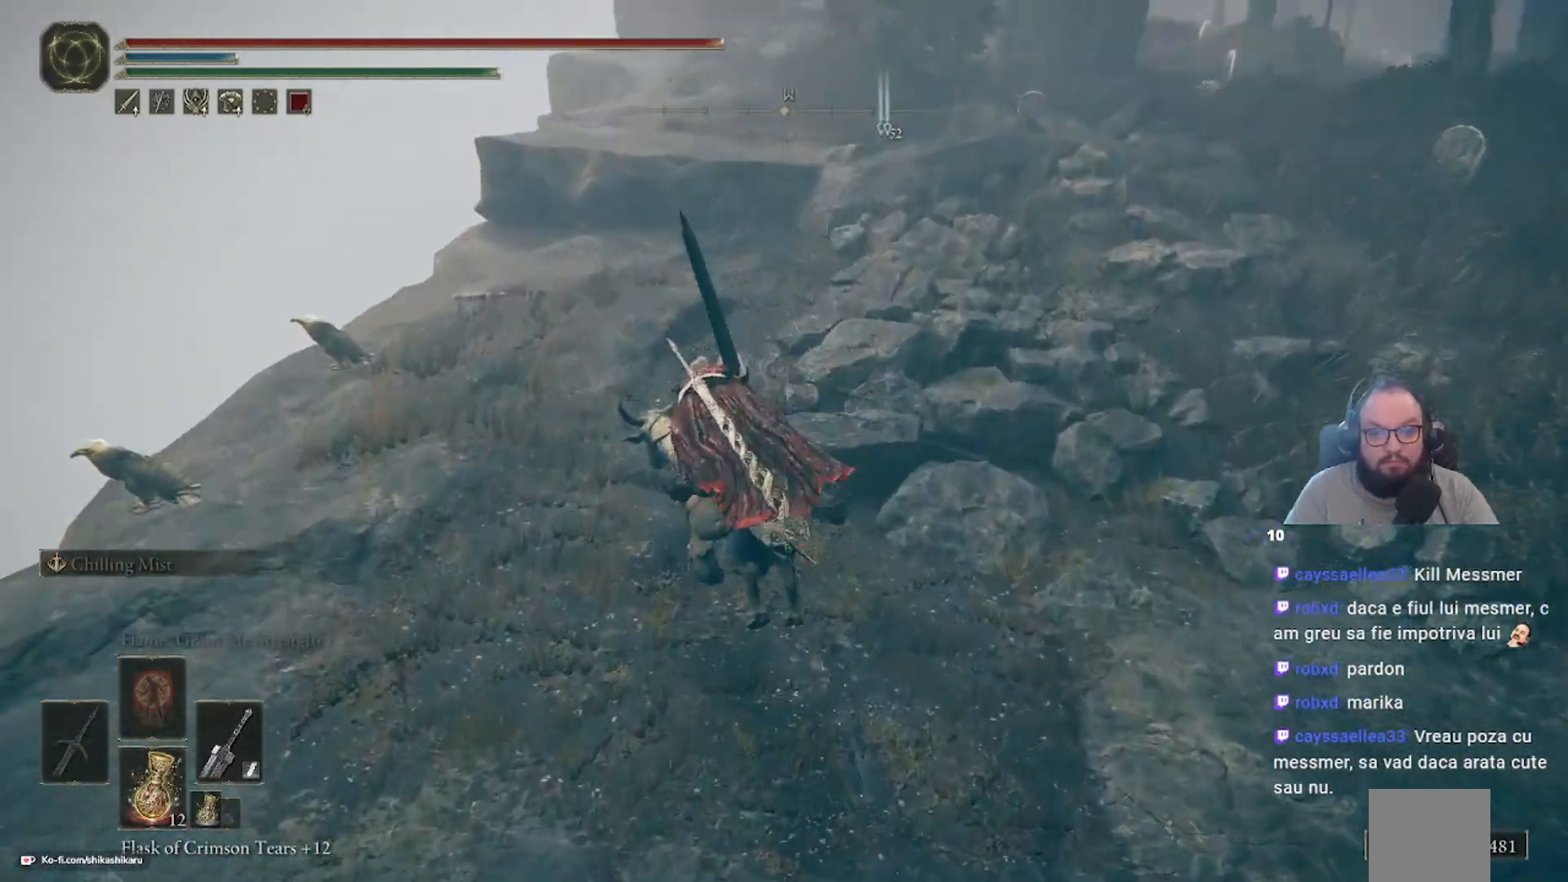
{"buttons": [], "left_stick": "up", "right_stick": "center", "events": [[33, "right_stick", "center"]]}
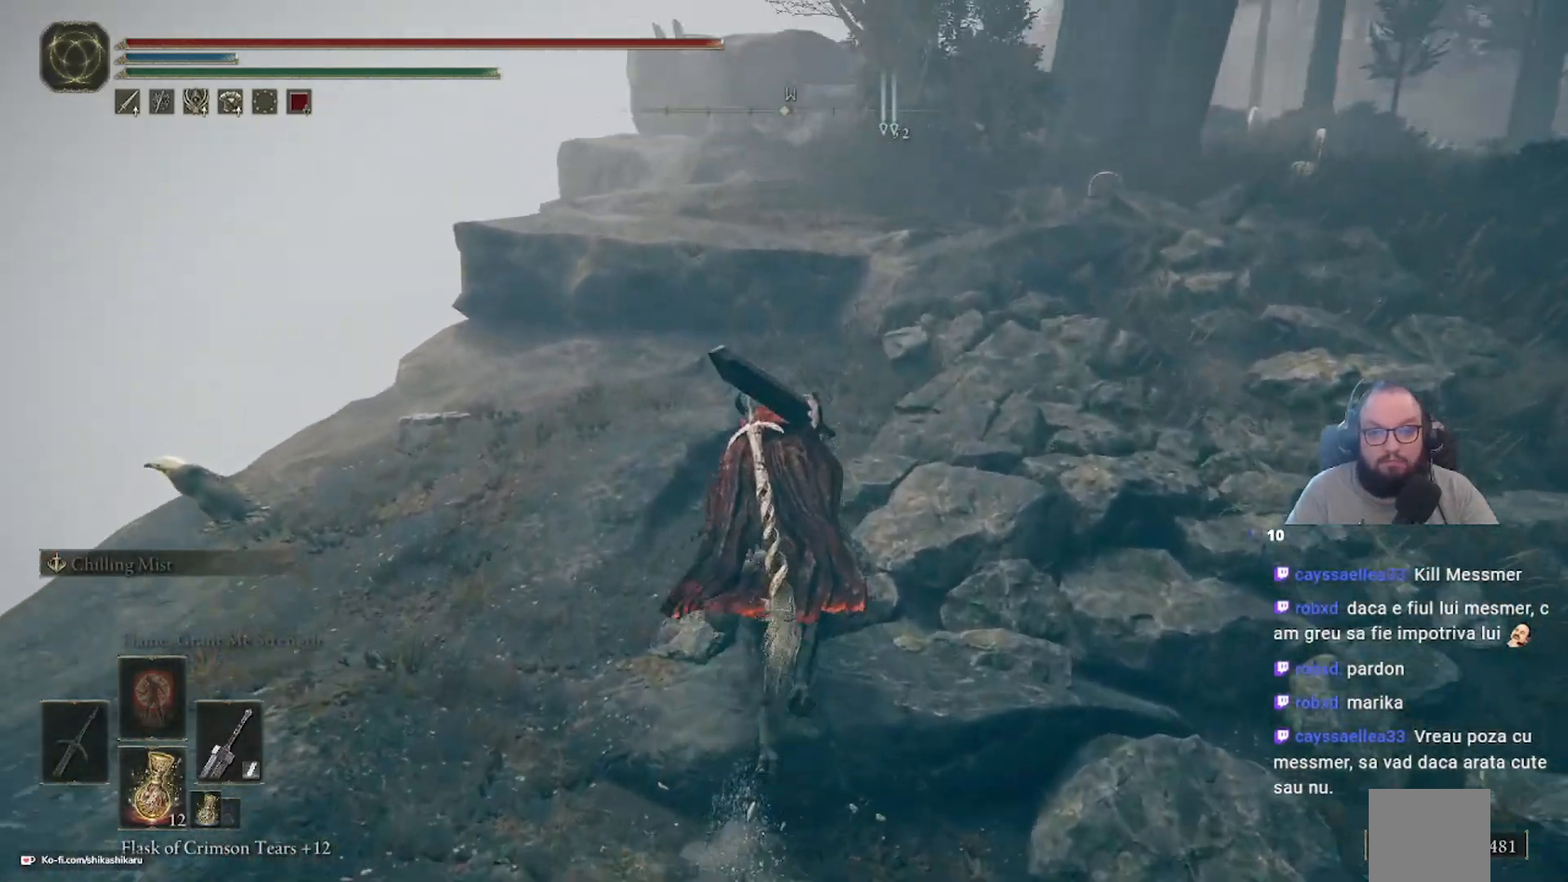
{"buttons": [], "left_stick": "up", "right_stick": "center", "events": [[17, "right_stick", "up"], [183, "right_stick", "center"]]}
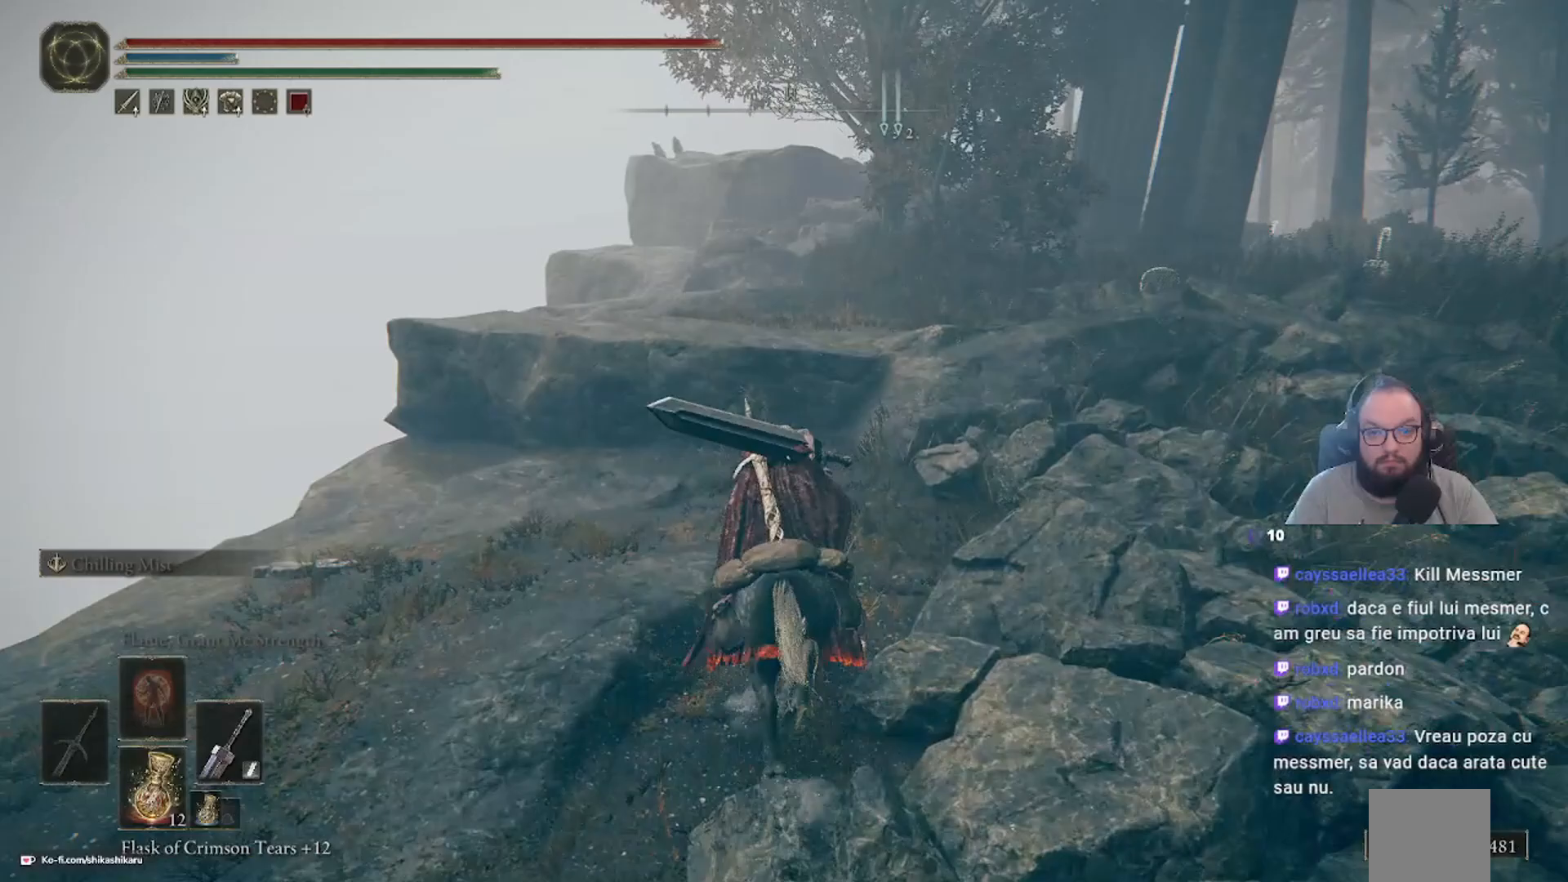
{"buttons": [], "left_stick": "up", "right_stick": "center", "events": []}
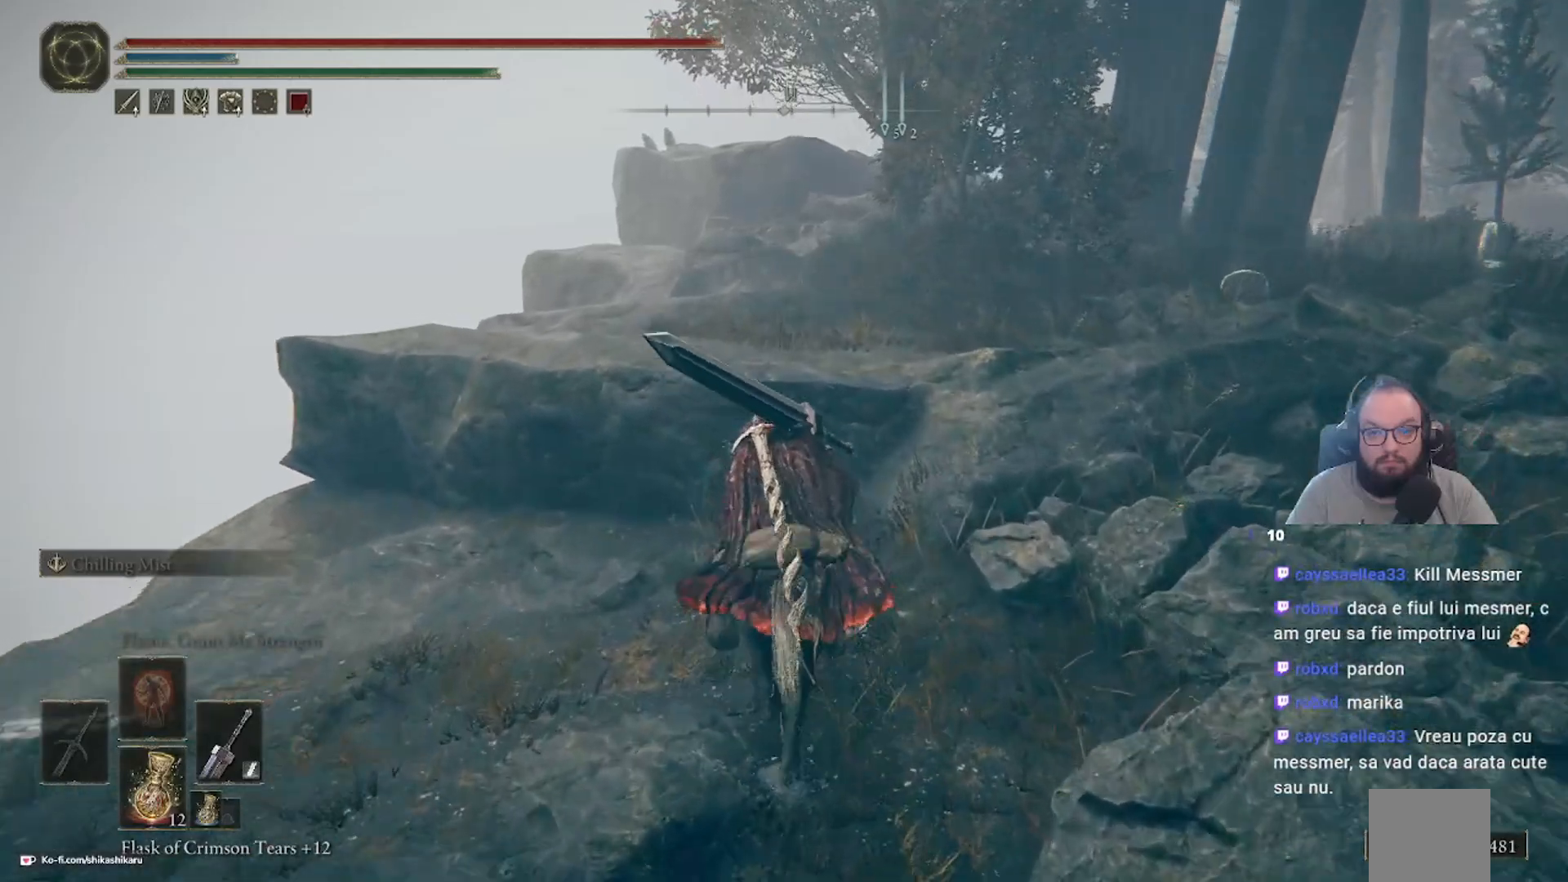
{"buttons": [], "left_stick": "up", "right_stick": "center", "events": [[17, "A", "down"], [100, "A", "up"]]}
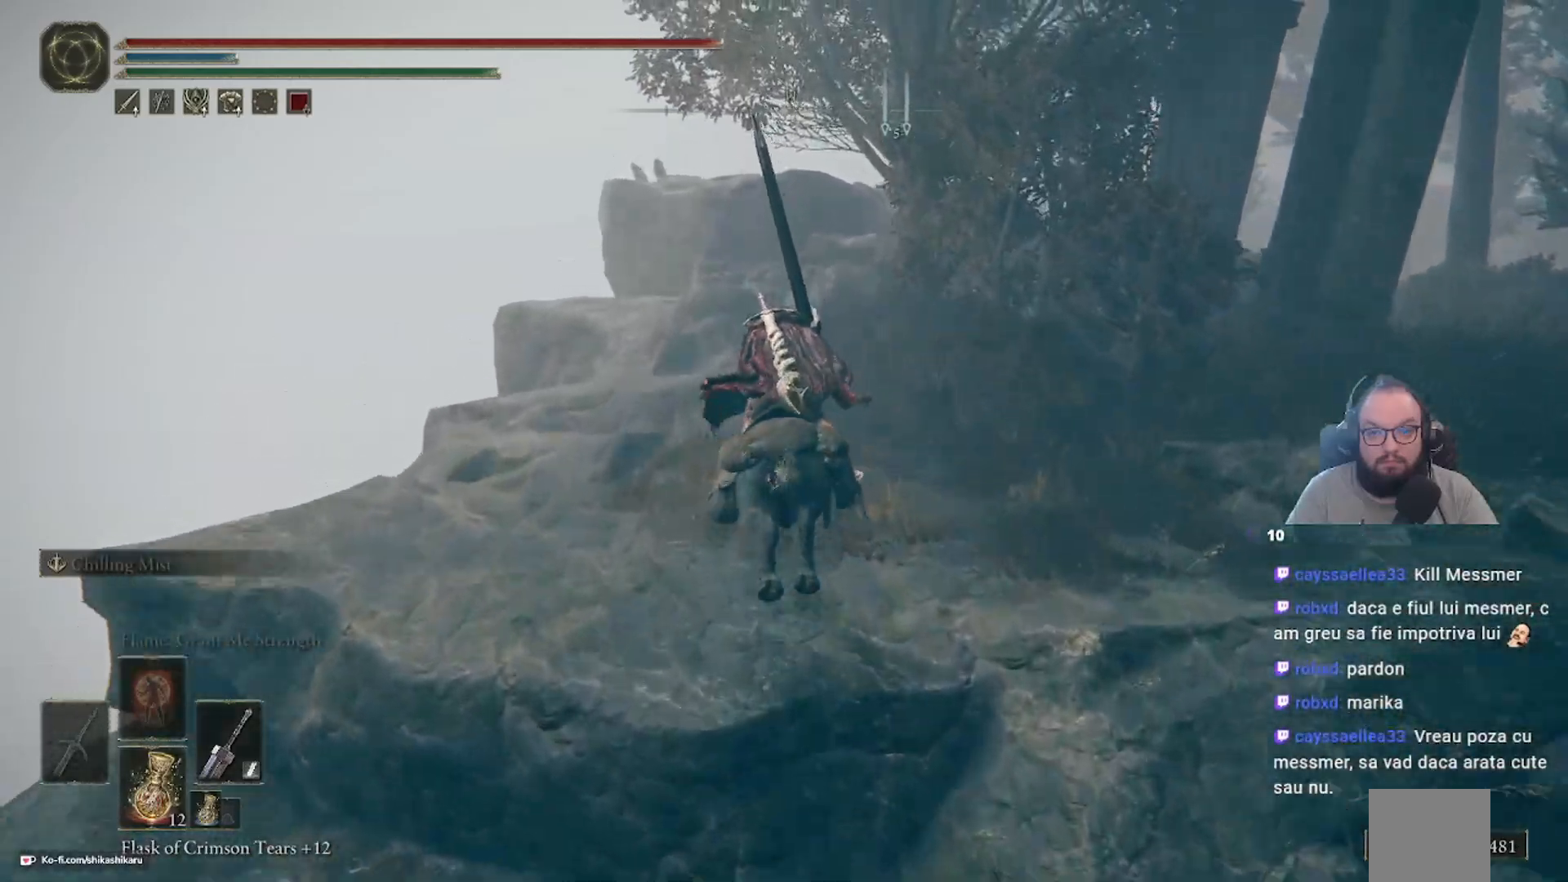
{"buttons": [], "left_stick": "up", "right_stick": "center", "events": []}
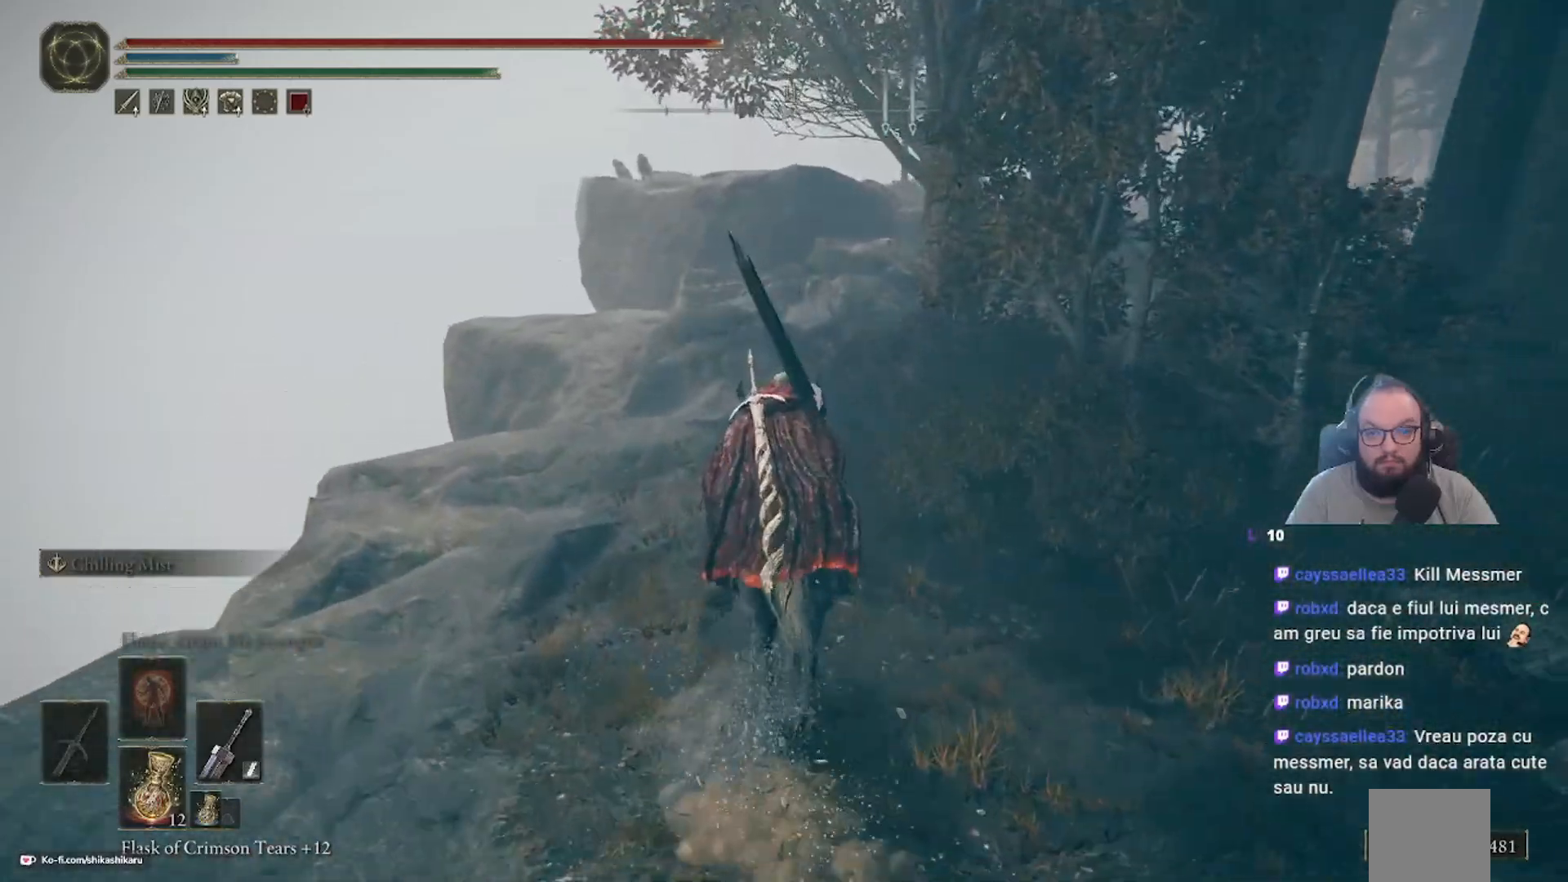
{"buttons": [], "left_stick": "up", "right_stick": "center", "events": []}
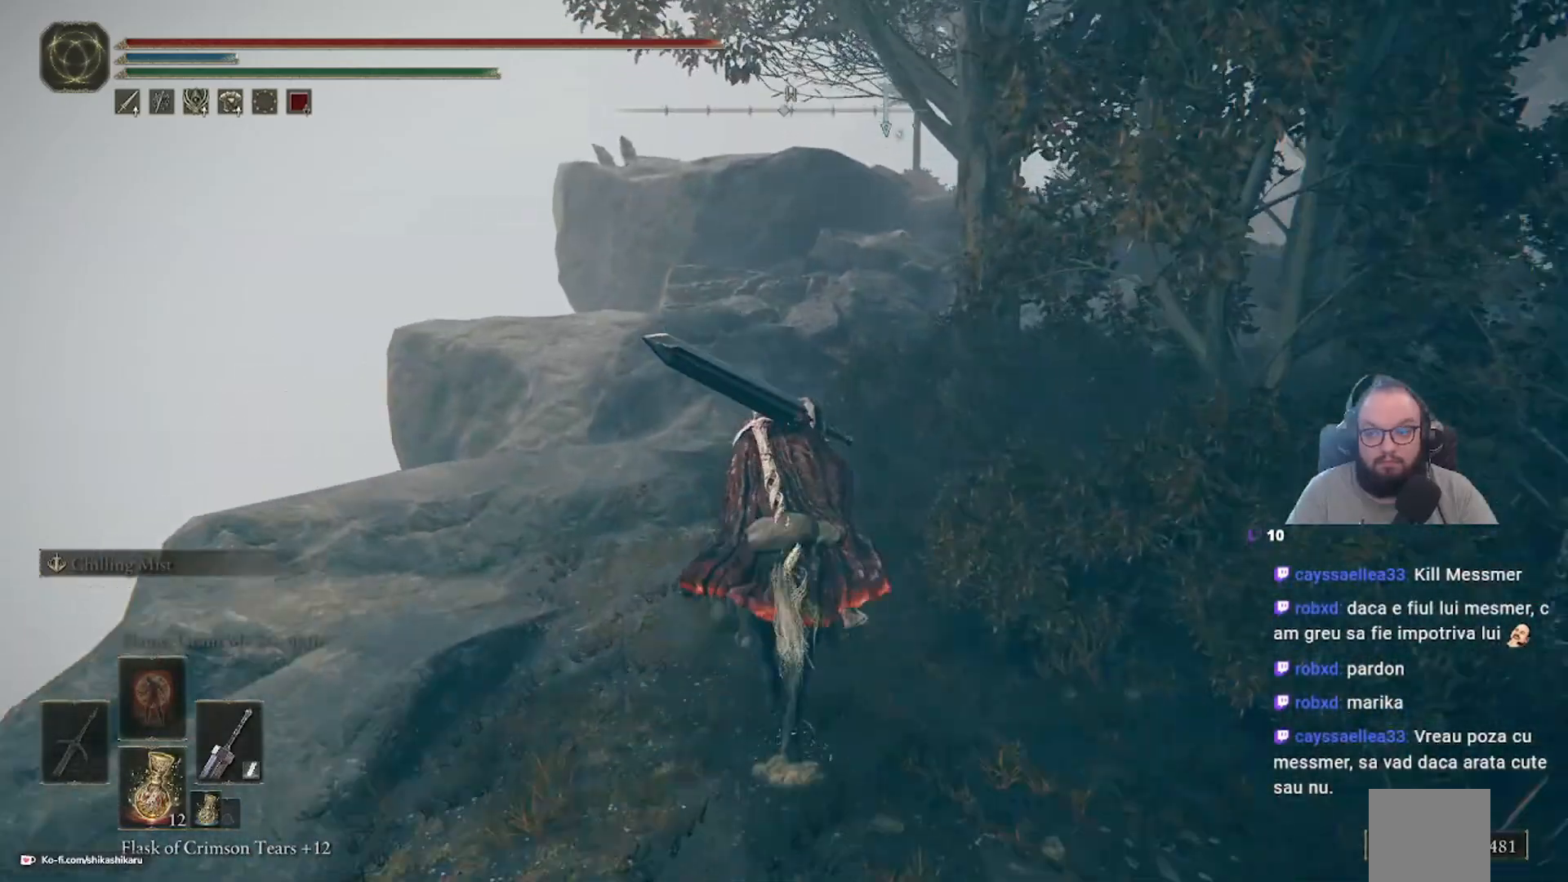
{"buttons": [], "left_stick": "up", "right_stick": "center", "events": []}
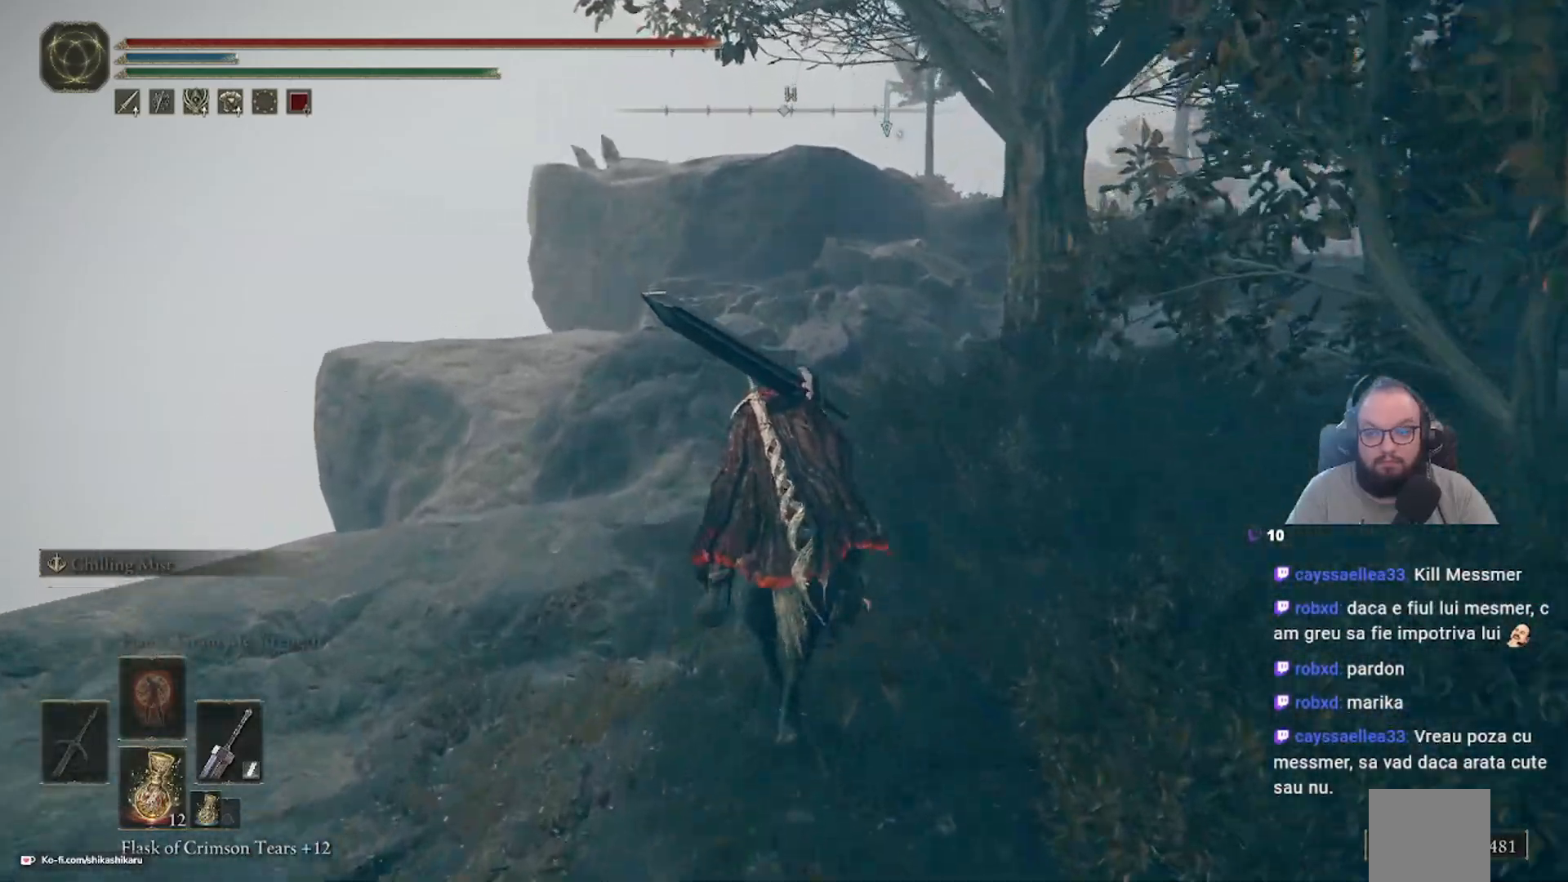
{"buttons": [], "left_stick": "up", "right_stick": "center", "events": []}
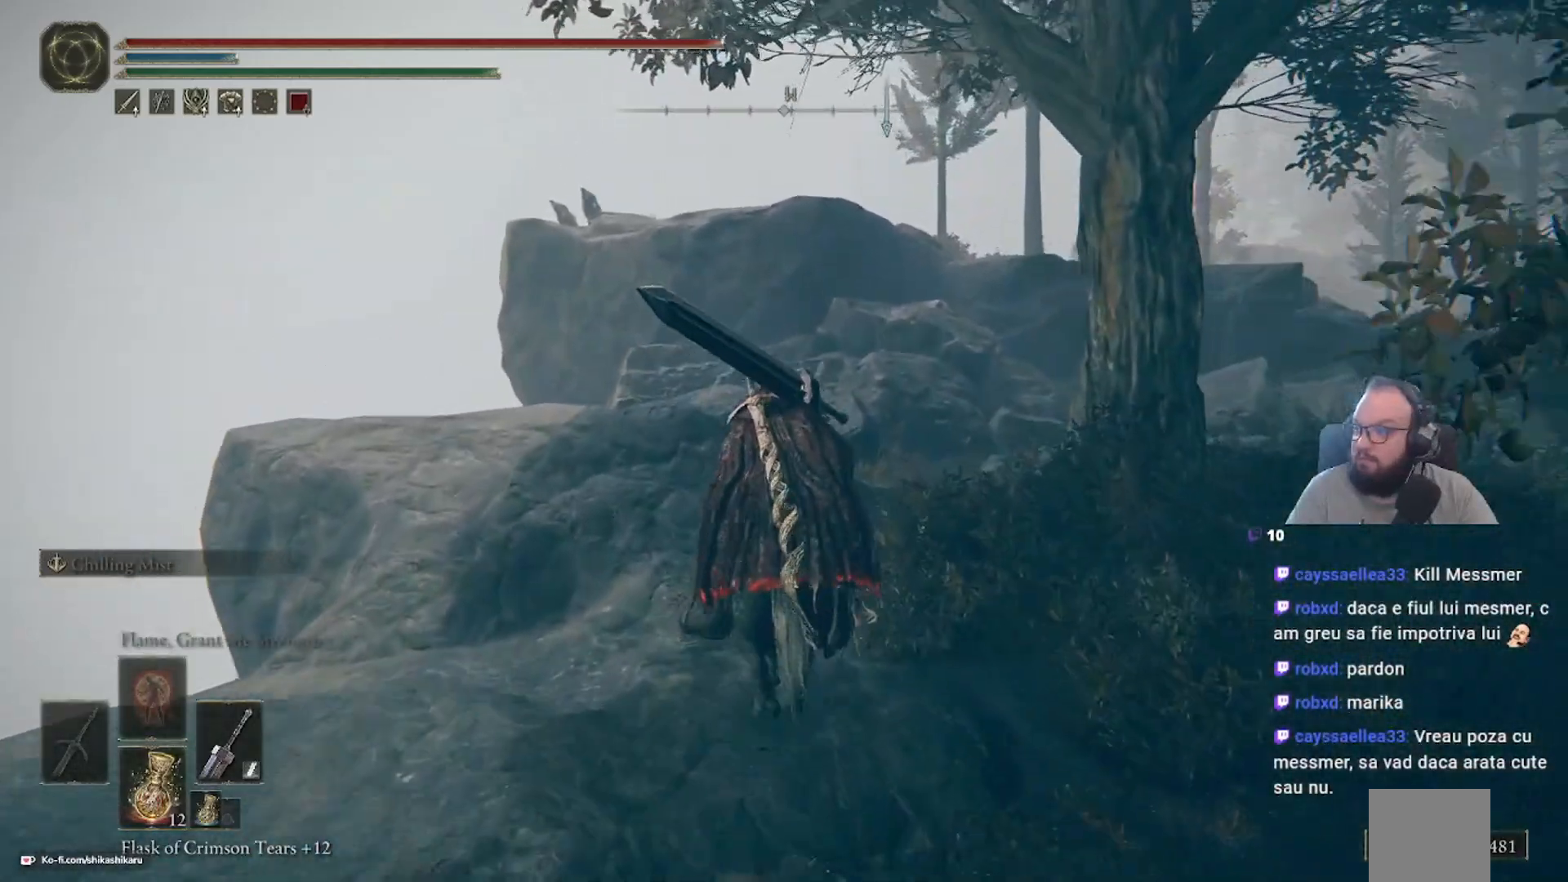
{"buttons": [], "left_stick": "up", "right_stick": "center", "events": [[233, "A", "down"], [333, "A", "up"]]}
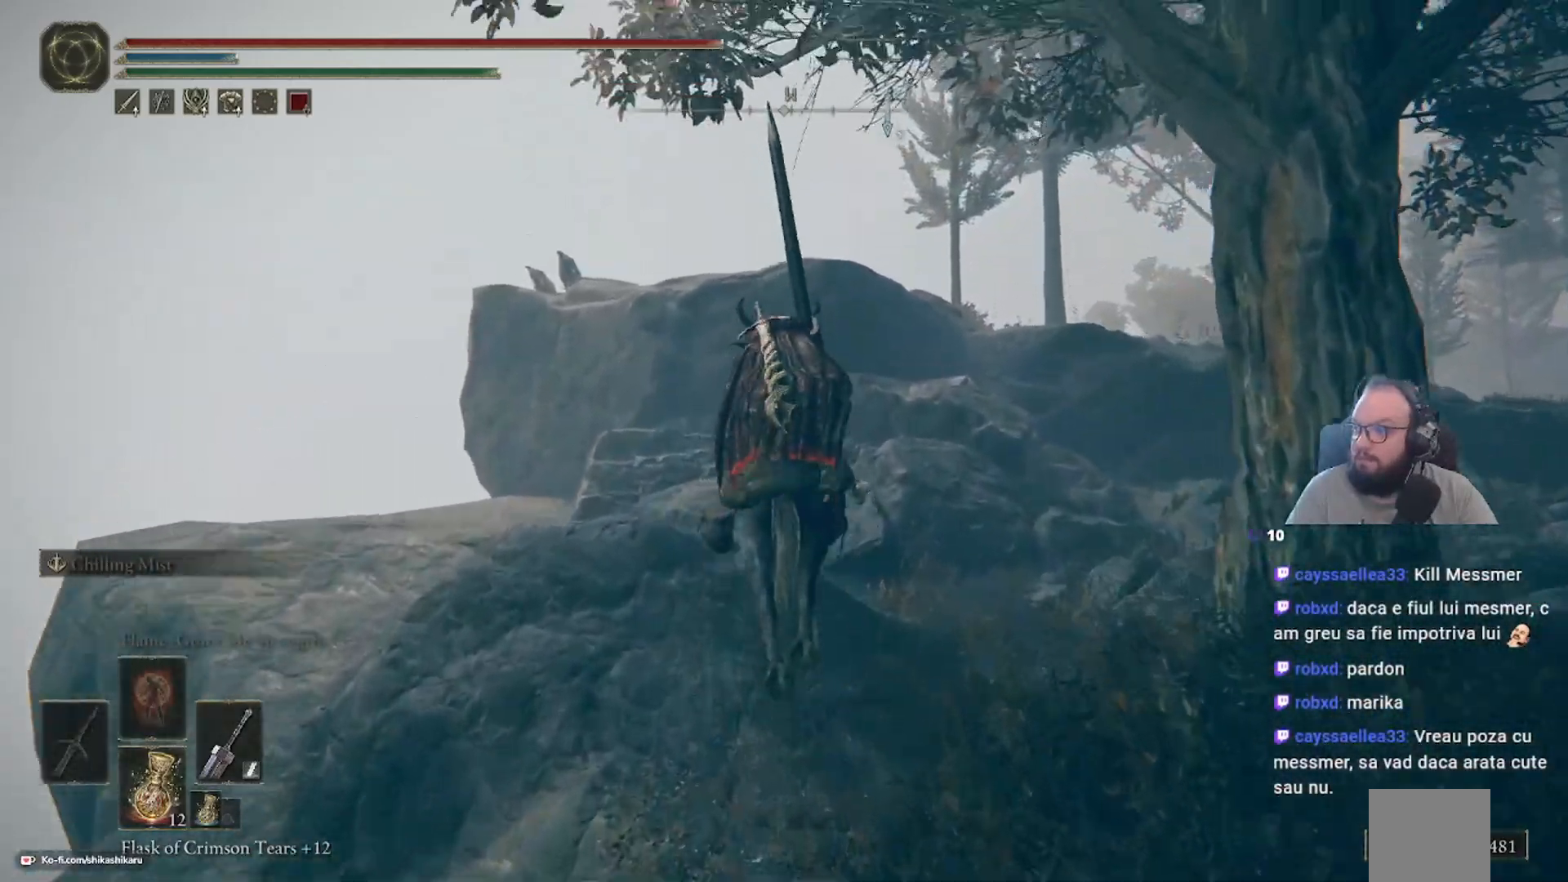
{"buttons": [], "left_stick": "up", "right_stick": "center", "events": []}
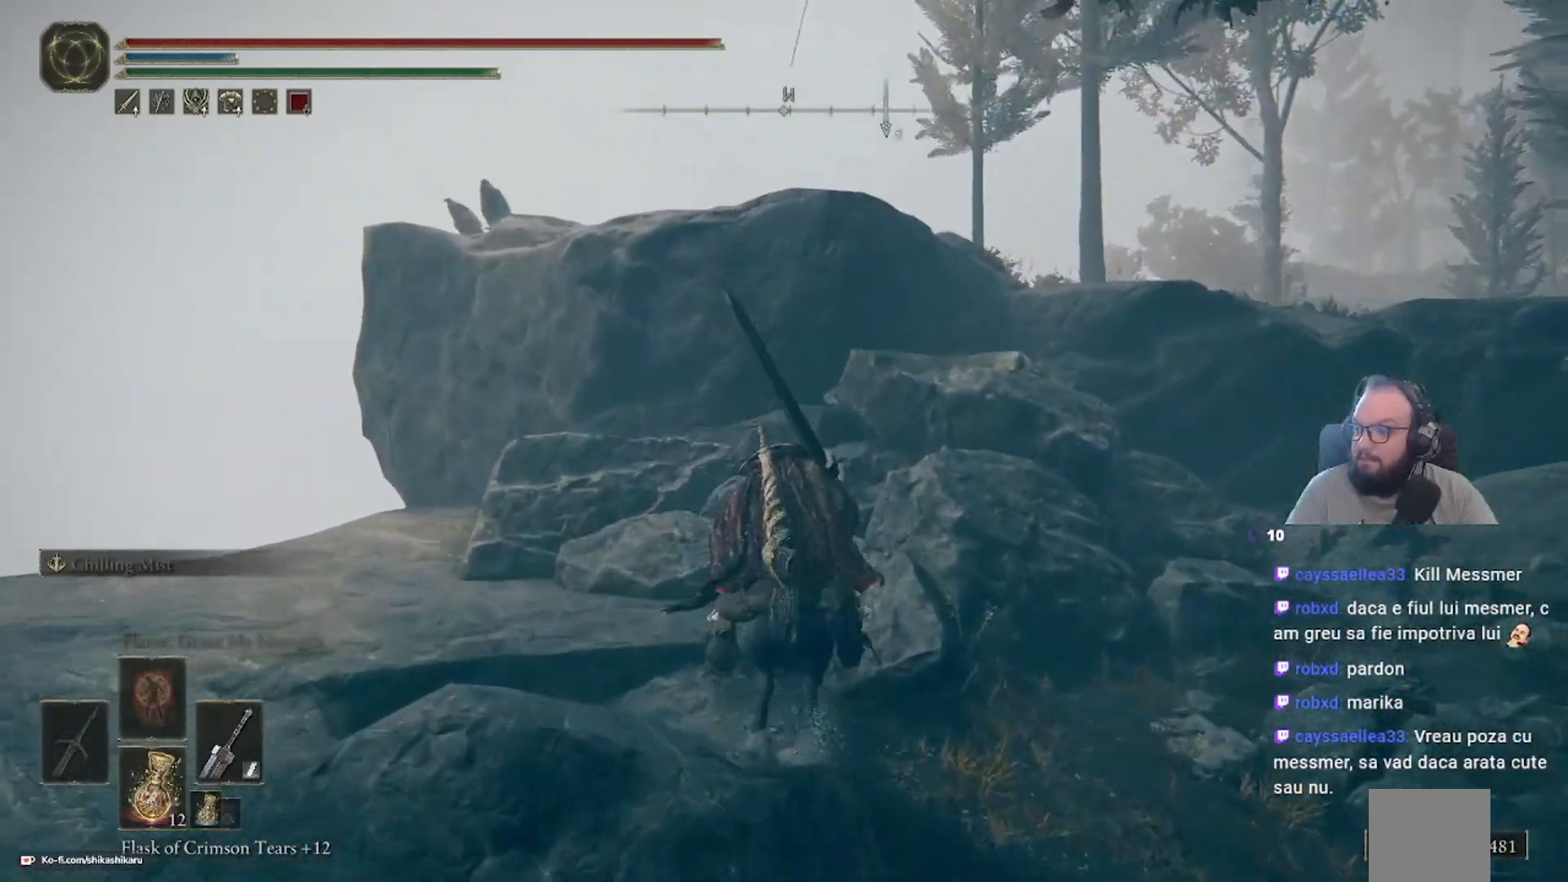
{"buttons": [], "left_stick": "up", "right_stick": "center", "events": [[17, "right_stick", "right"], [217, "right_stick", "center"]]}
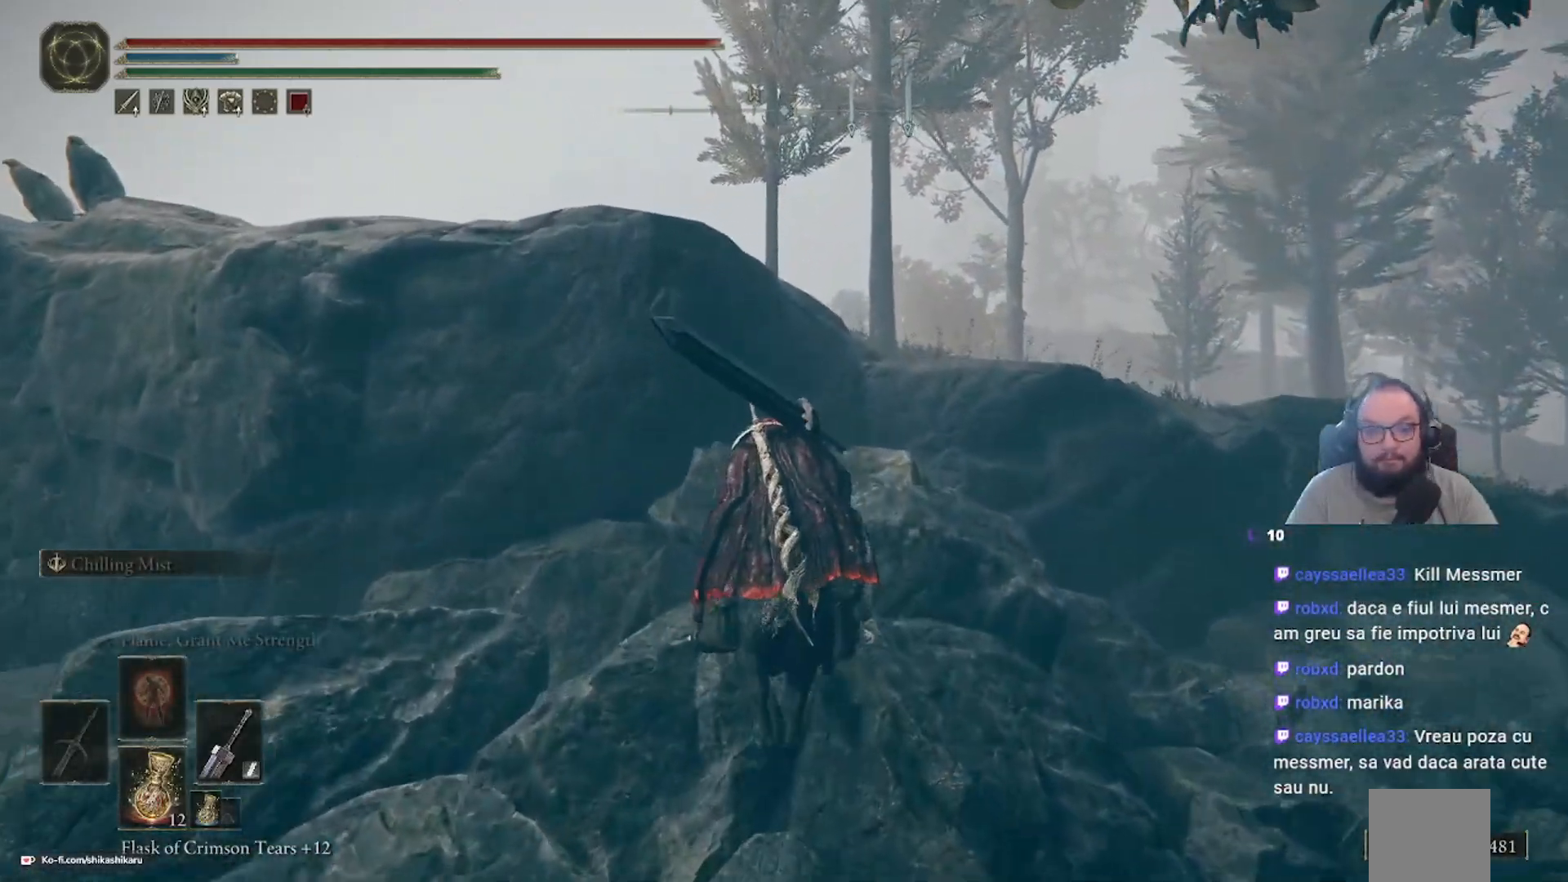
{"buttons": [], "left_stick": "up", "right_stick": "center", "events": [[83, "A", "down"], [217, "A", "up"]]}
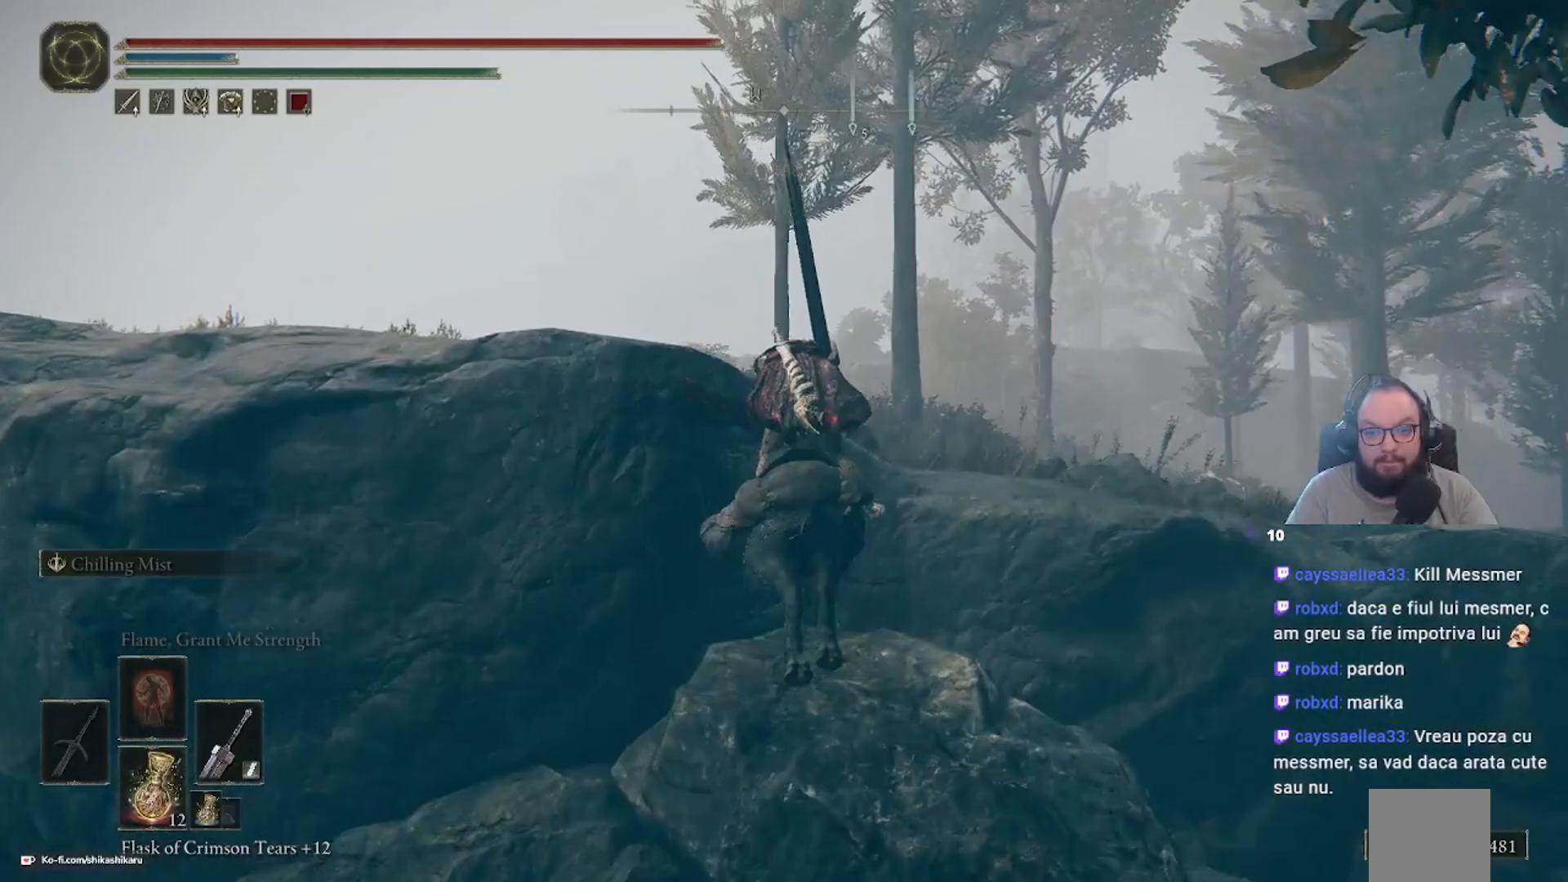
{"buttons": [], "left_stick": "up", "right_stick": "down-left", "events": [[33, "A", "down"], [150, "A", "up"], [417, "right_stick", "down-left"]]}
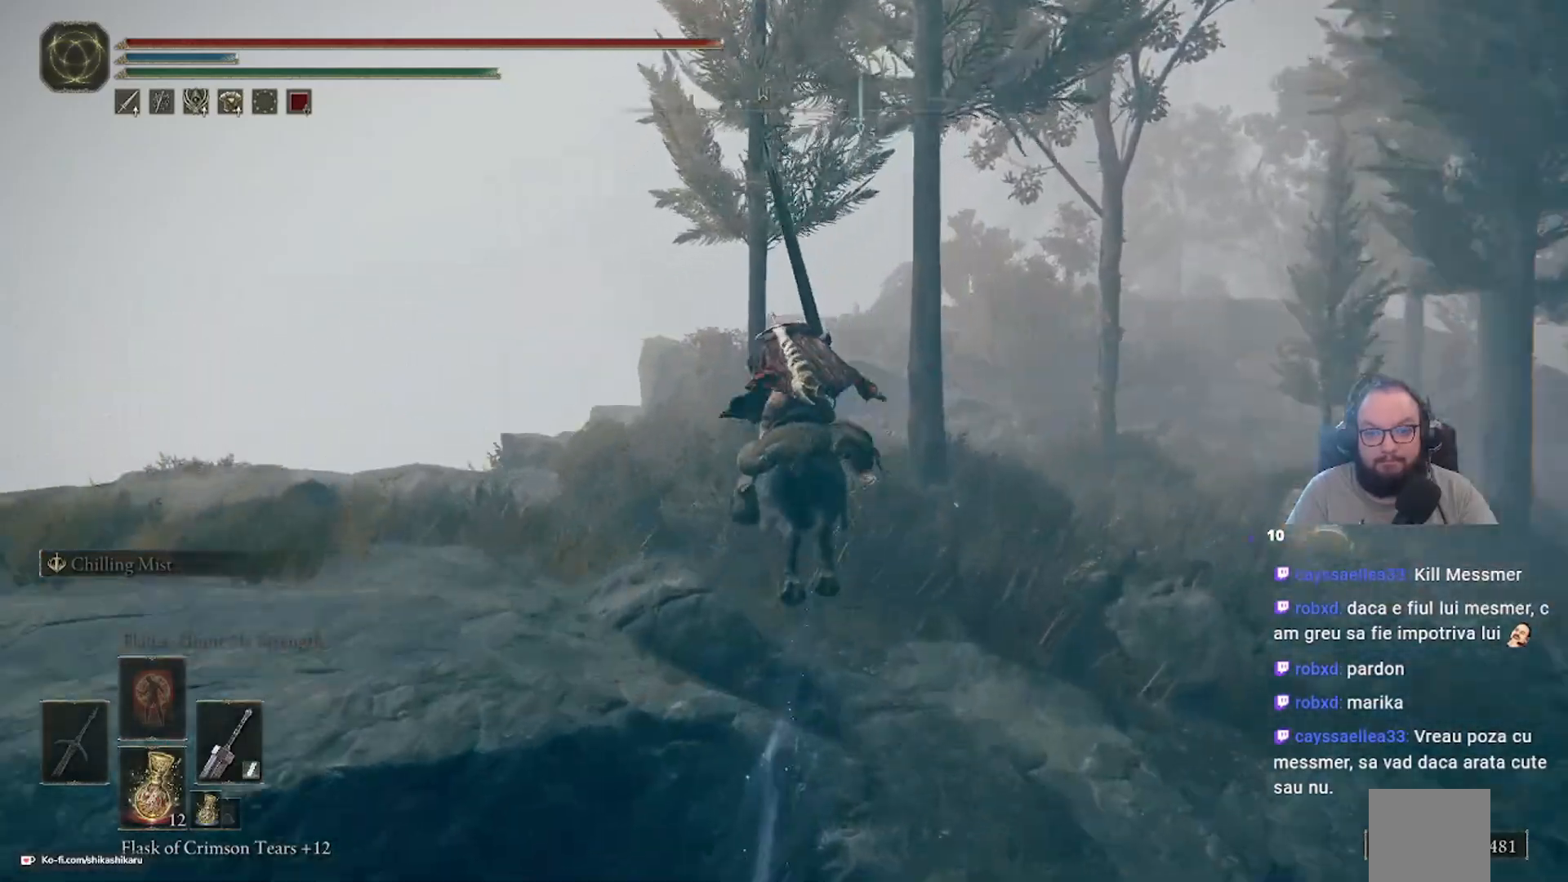
{"buttons": [], "left_stick": "center", "right_stick": "center", "events": [[217, "left_stick", "center"], [217, "right_stick", "center"]]}
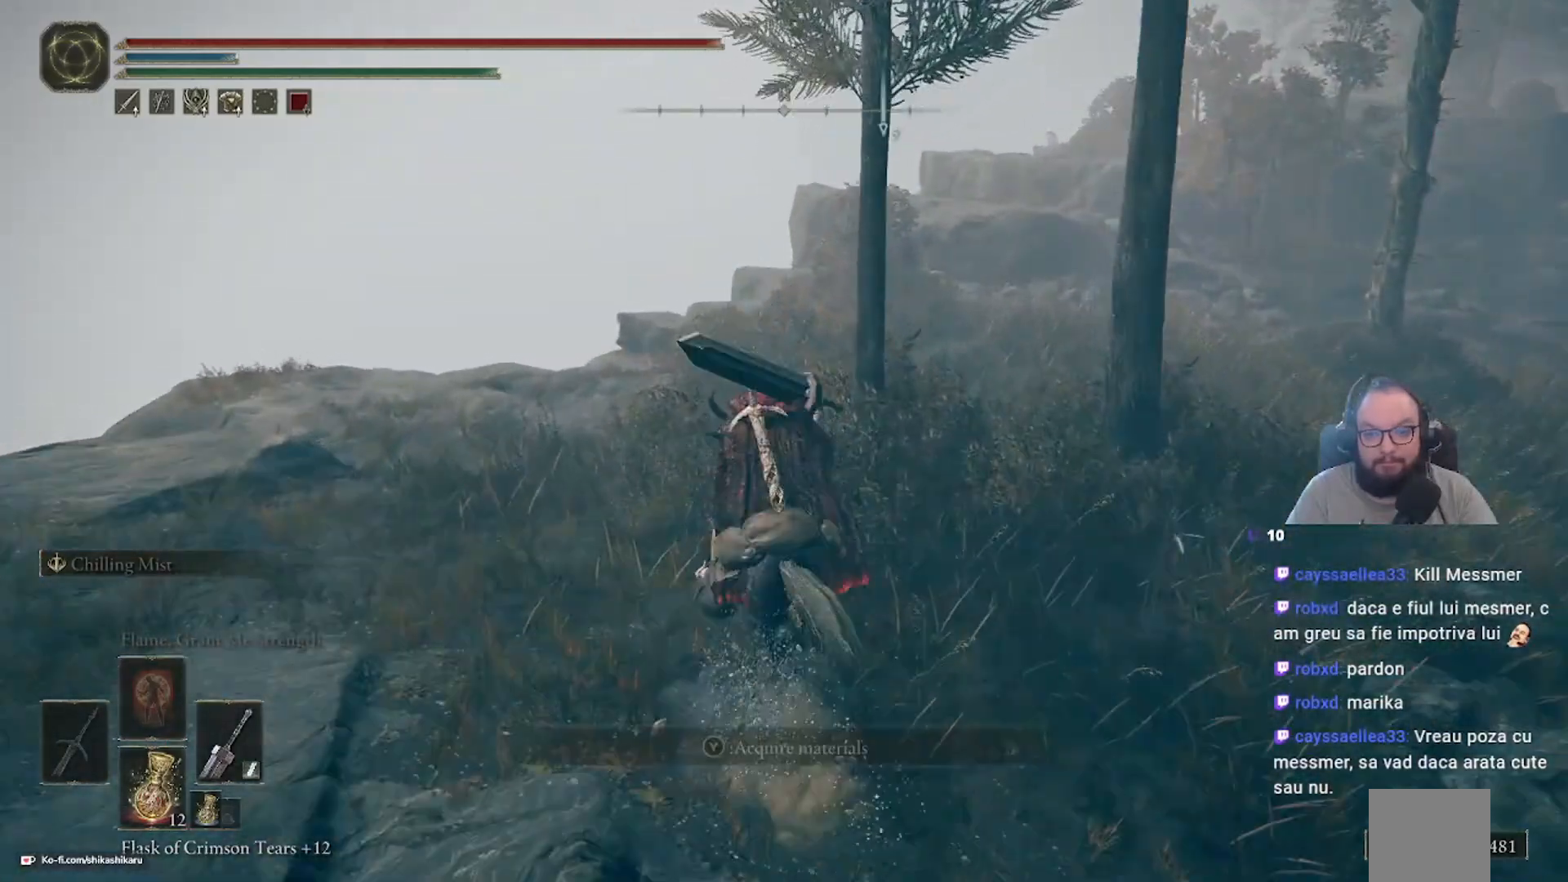
{"buttons": [], "left_stick": "up-left", "right_stick": "center", "events": [[17, "right_stick", "down"], [50, "left_stick", "left"], [267, "right_stick", "center"], [400, "left_stick", "up-left"]]}
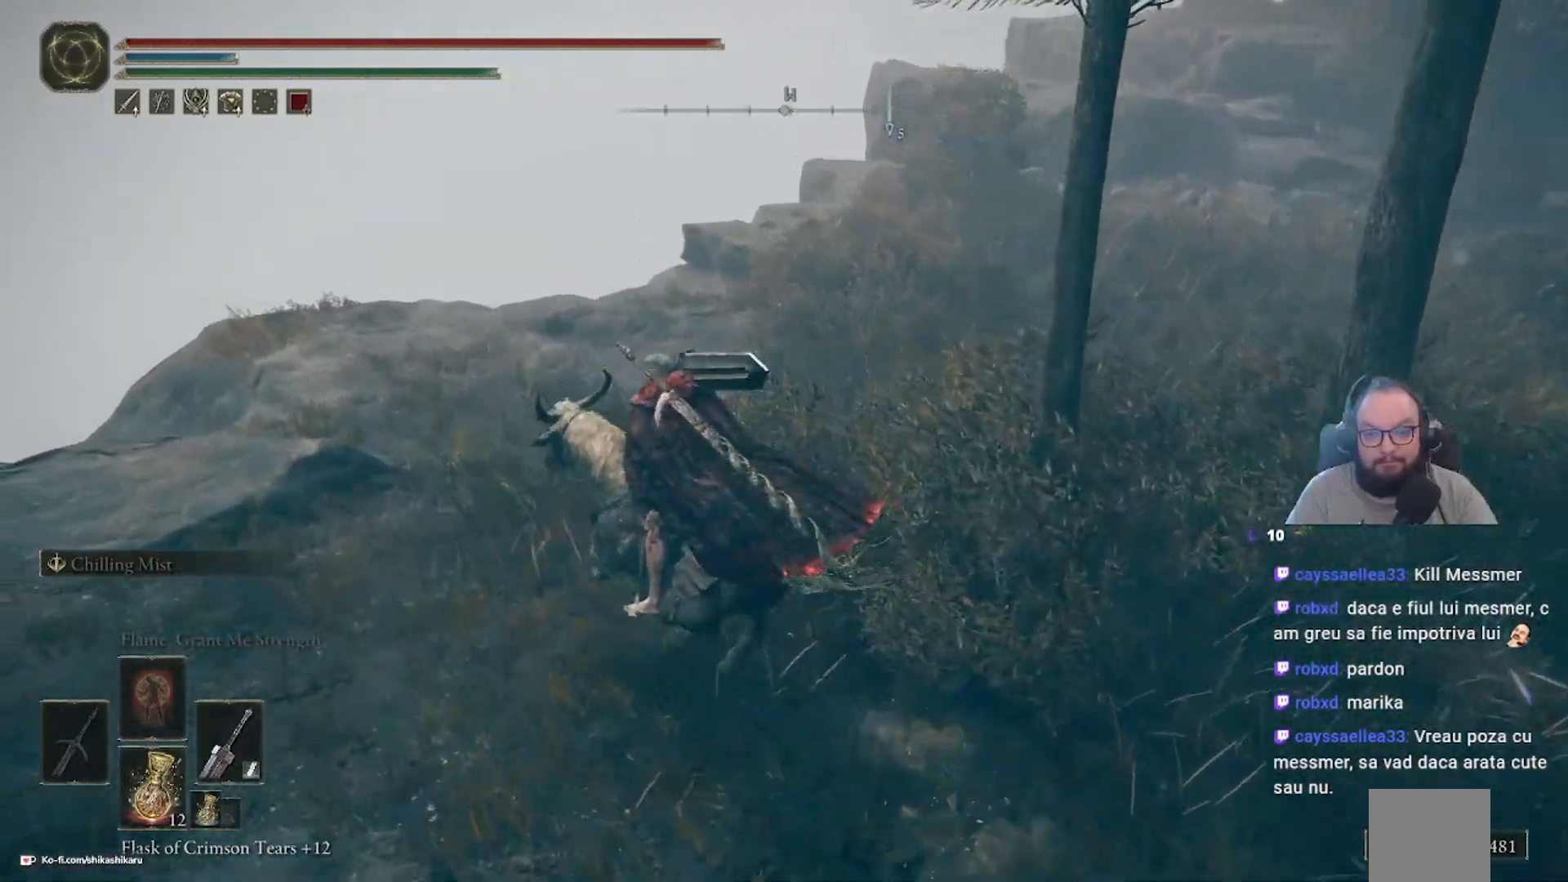
{"buttons": [], "left_stick": "up-left", "right_stick": "right", "events": [[433, "right_stick", "right"]]}
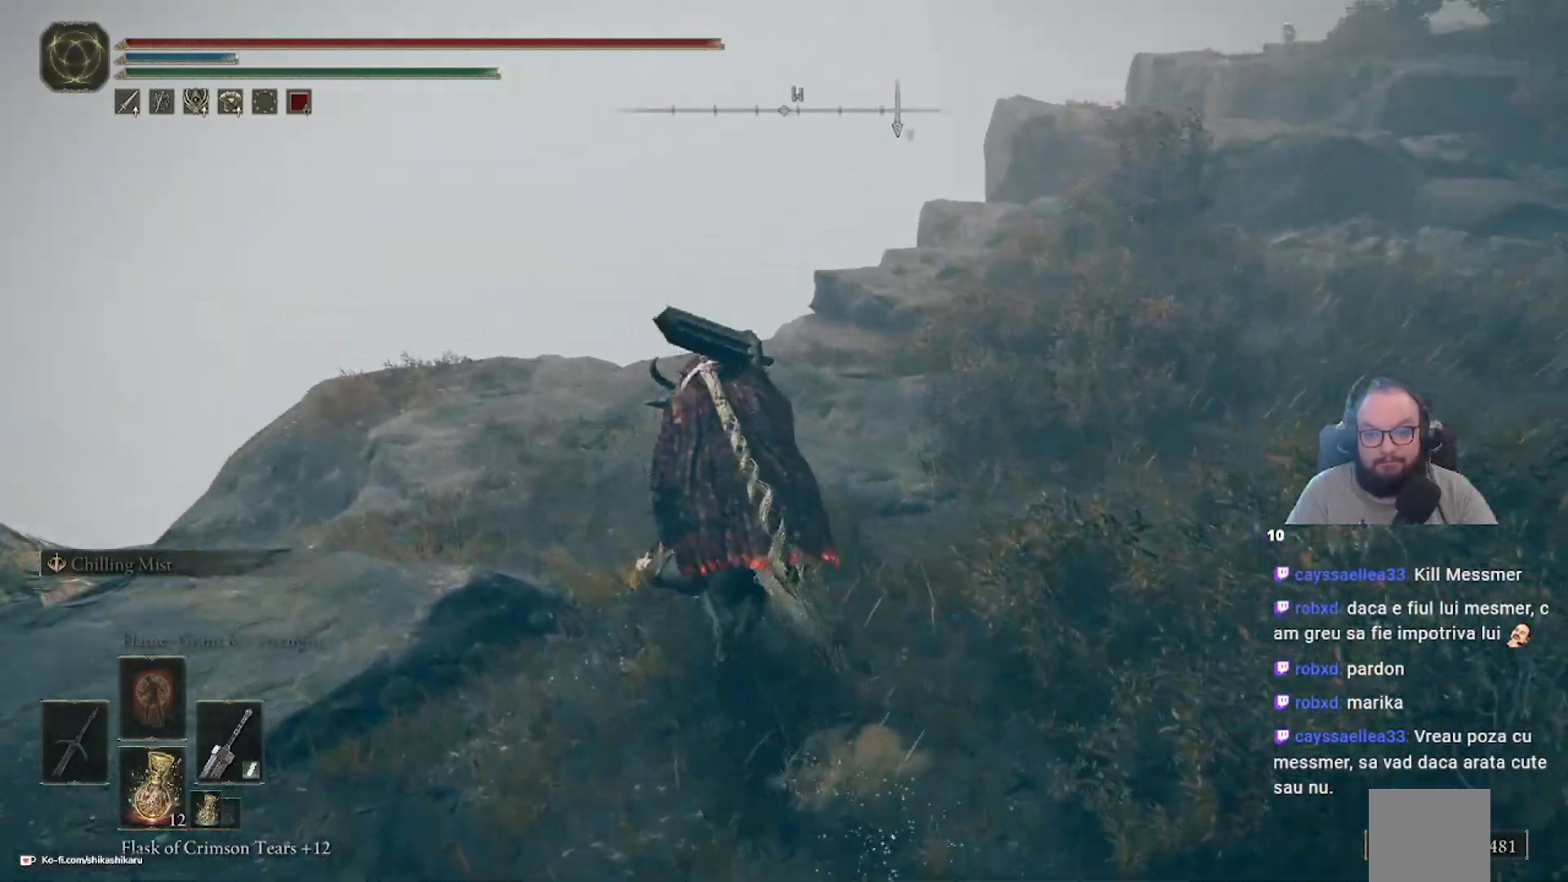
{"buttons": [], "left_stick": "up-left", "right_stick": "center", "events": [[450, "right_stick", "center"]]}
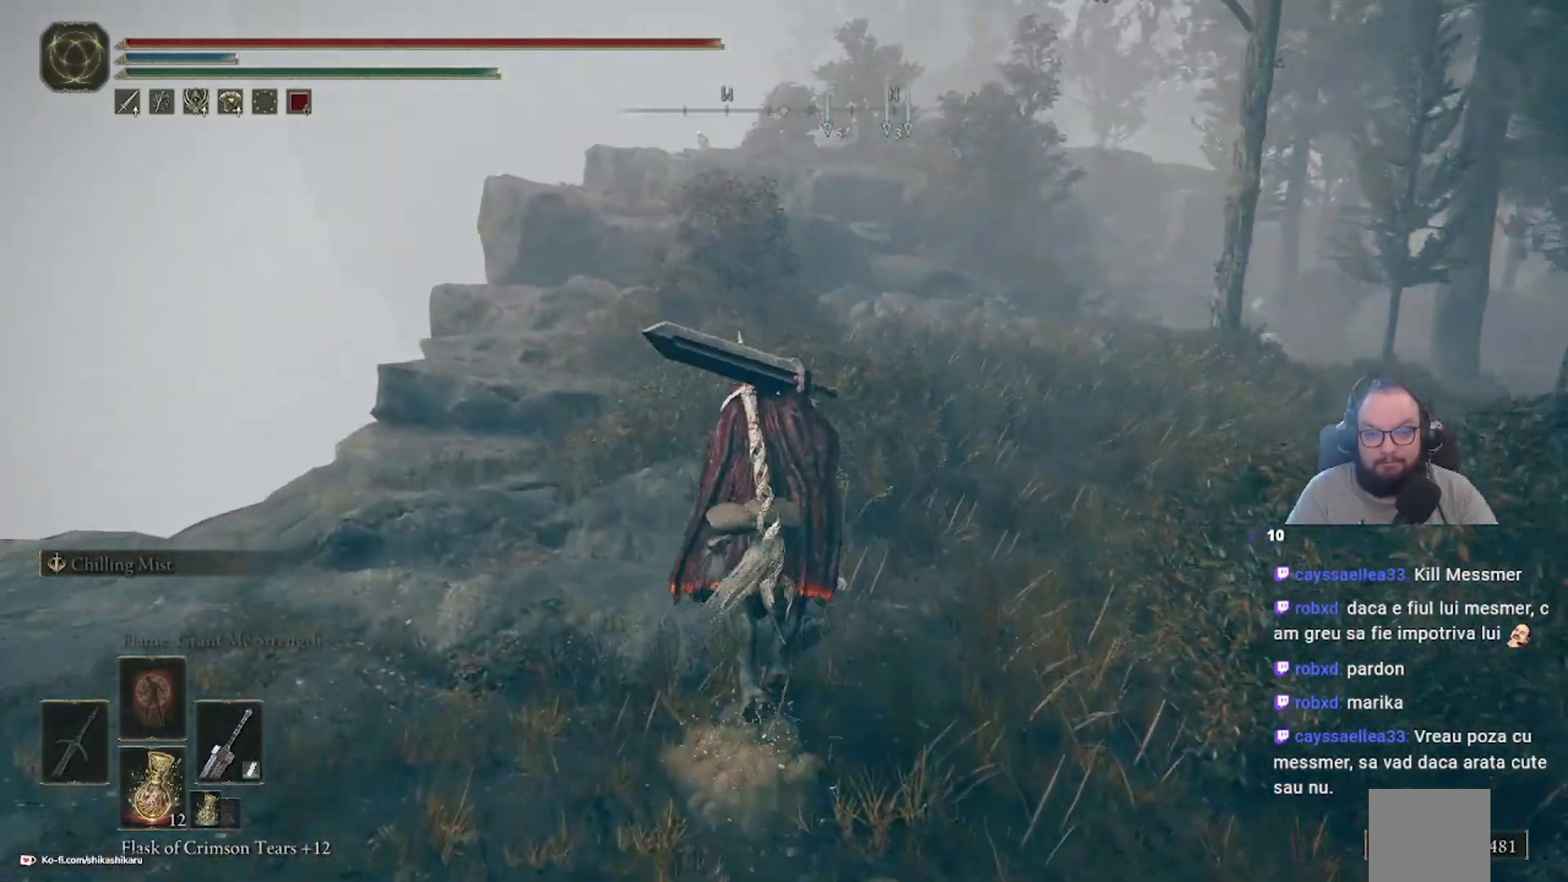
{"buttons": [], "left_stick": "up-left", "right_stick": "right", "events": [[417, "right_stick", "right"]]}
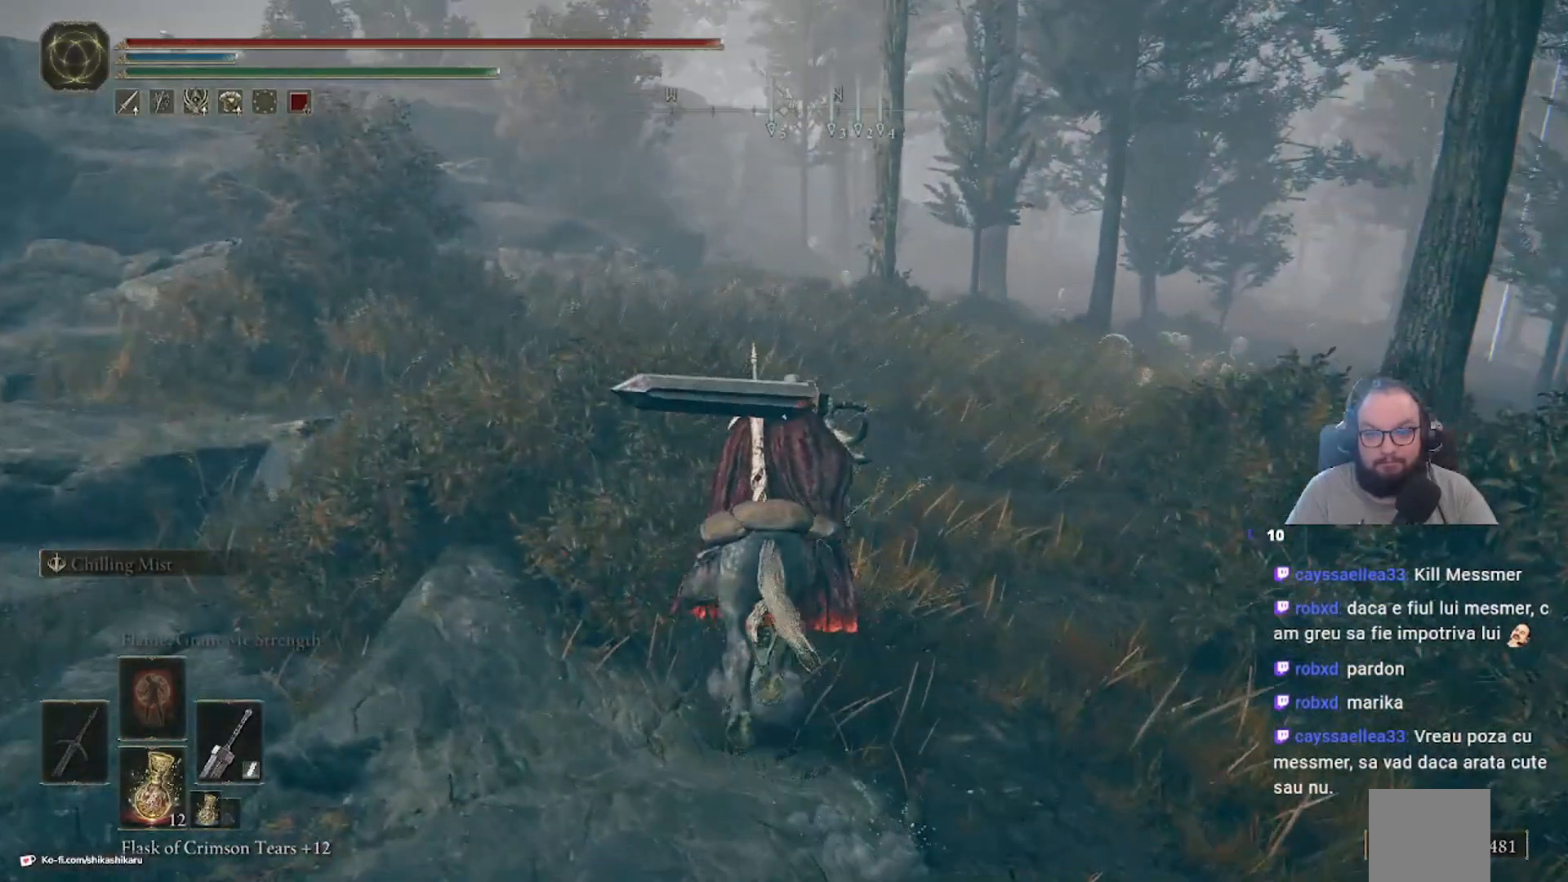
{"buttons": [], "left_stick": "up-left", "right_stick": "right", "events": []}
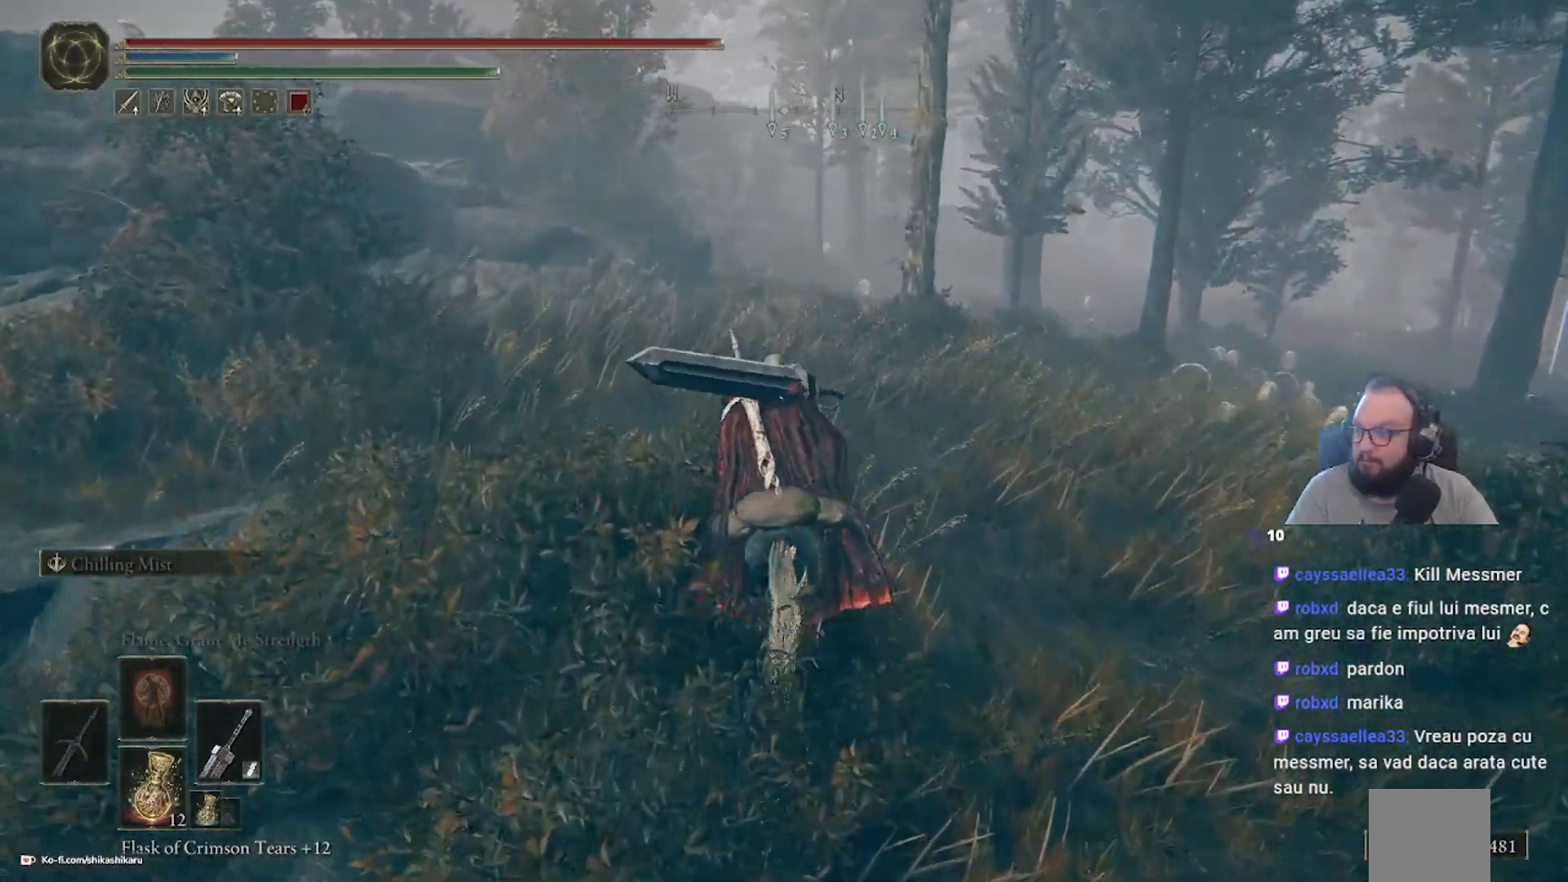
{"buttons": [], "left_stick": "up-left", "right_stick": "center", "events": [[17, "right_stick", "down-right"], [150, "right_stick", "center"]]}
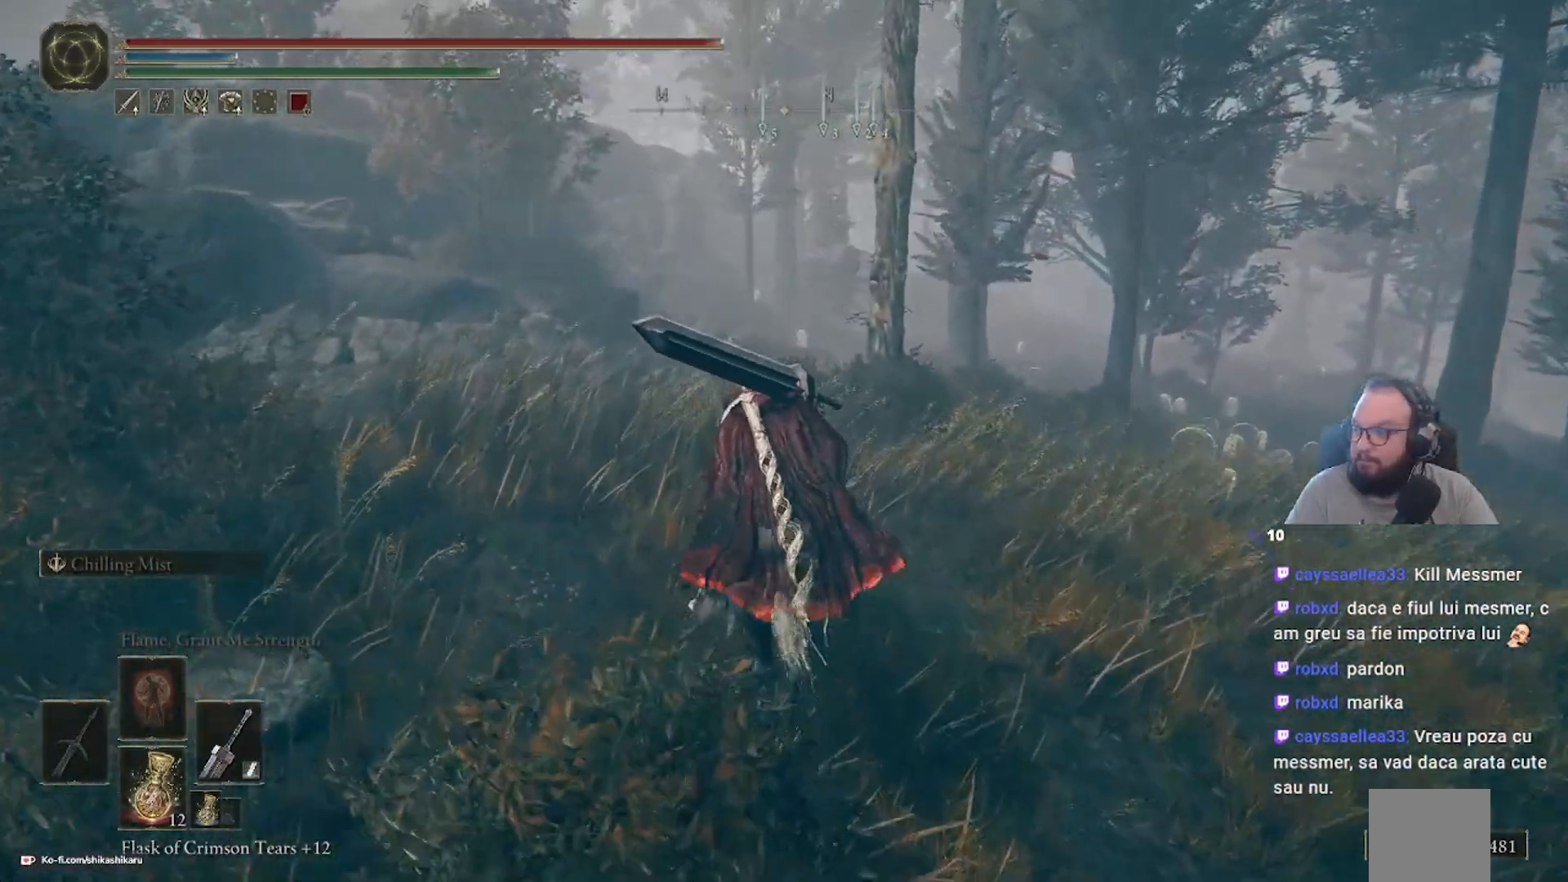
{"buttons": [], "left_stick": "up-left", "right_stick": "center", "events": [[200, "right_stick", "down-right"], [367, "right_stick", "center"]]}